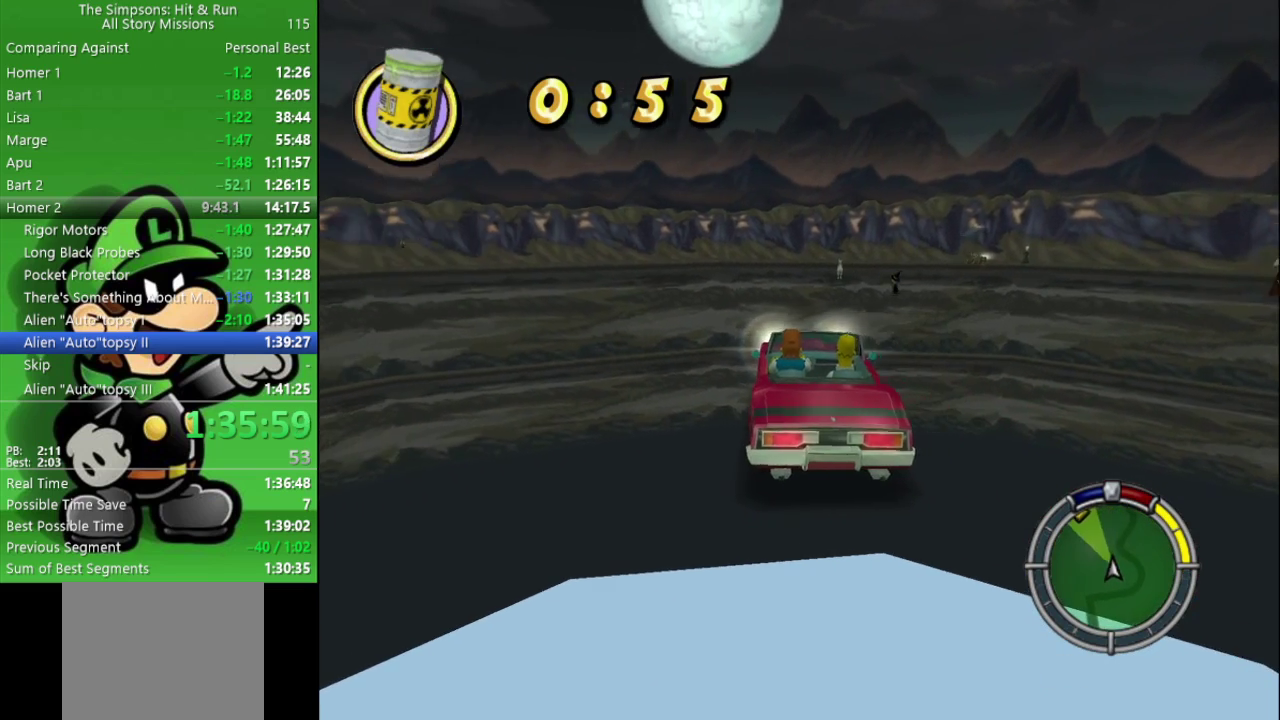
Gameplay with a controller (PlayStation layout); each line is a JSON object with the inputs held at the frame after it. "events" lists button and stick changes between this image and that frame as [ms after this image, input, new state], when the widget could be followed in between.
{"buttons": [], "left_stick": "center", "right_stick": "center", "events": [[33, "R2", "down"], [200, "R2", "up"], [300, "CIRCLE", "up"]]}
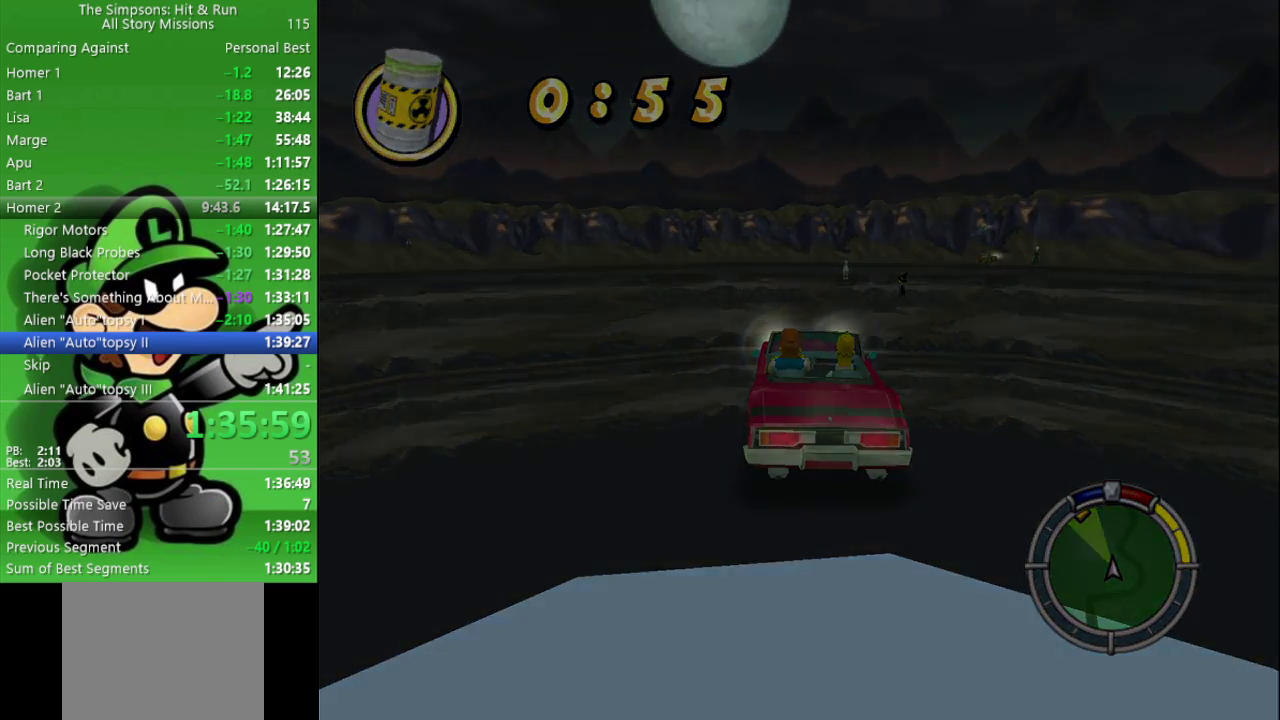
{"buttons": [], "left_stick": "center", "right_stick": "center", "events": []}
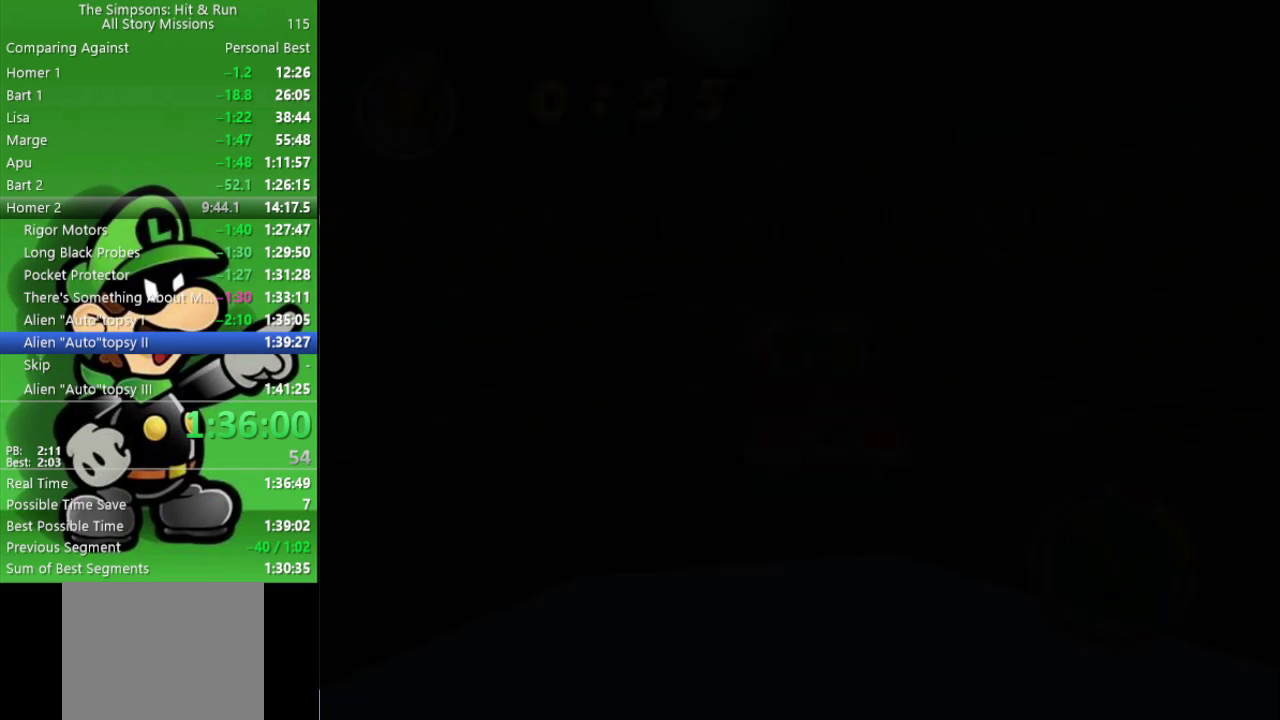
{"buttons": ["CIRCLE"], "left_stick": "center", "right_stick": "center", "events": [[50, "L2", "down"], [100, "CROSS", "down"], [133, "CIRCLE", "down"], [317, "L2", "up"], [350, "CROSS", "up"]]}
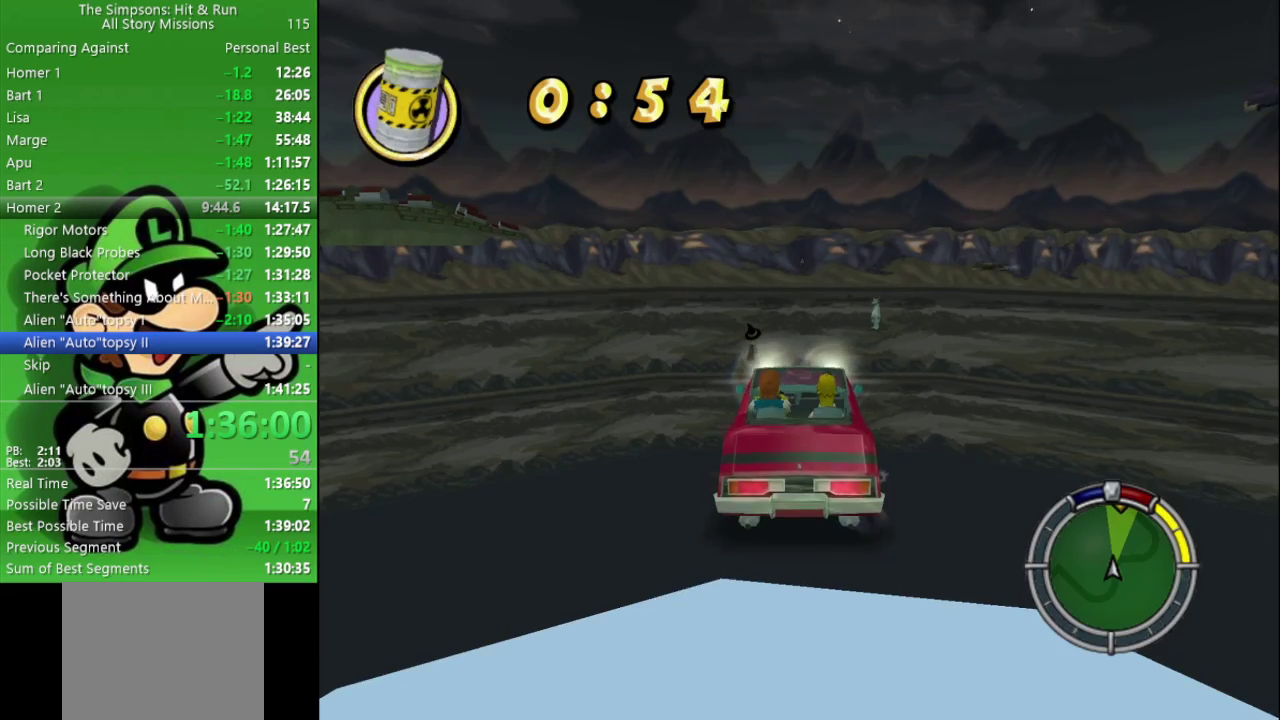
{"buttons": ["CIRCLE"], "left_stick": "left", "right_stick": "center", "events": [[483, "left_stick", "left"]]}
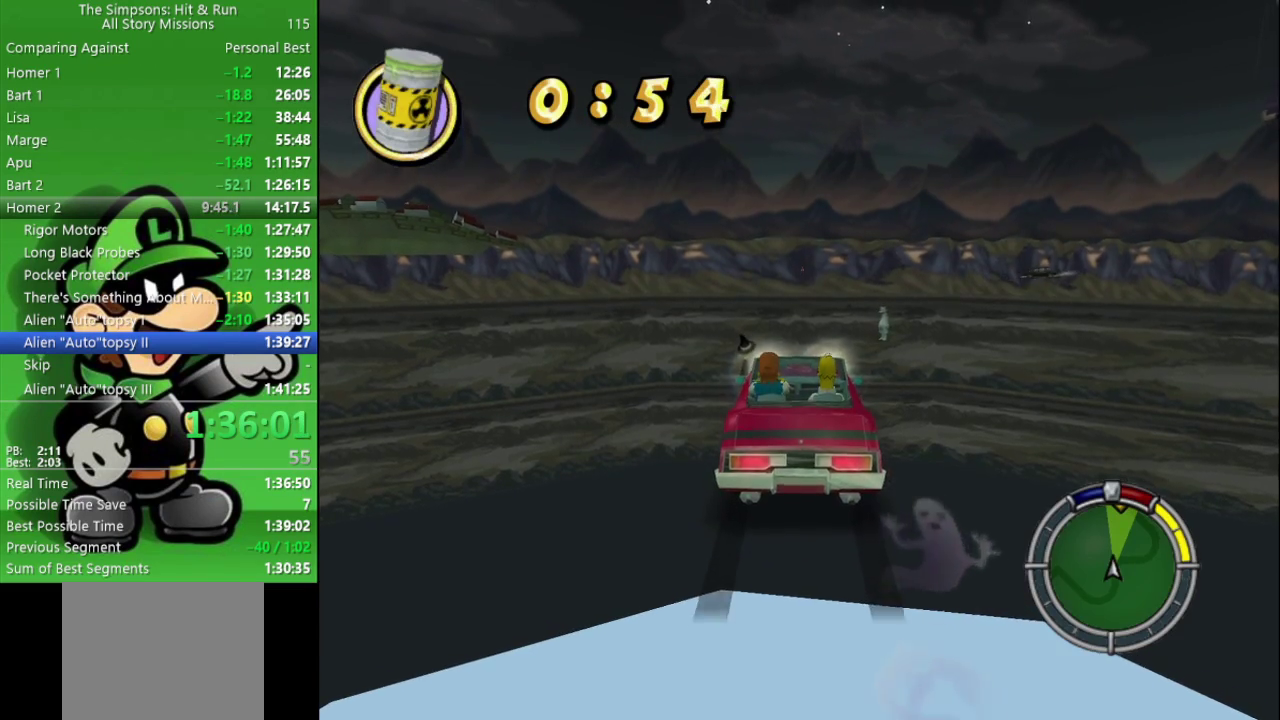
{"buttons": ["CIRCLE"], "left_stick": "center", "right_stick": "center", "events": [[83, "left_stick", "center"]]}
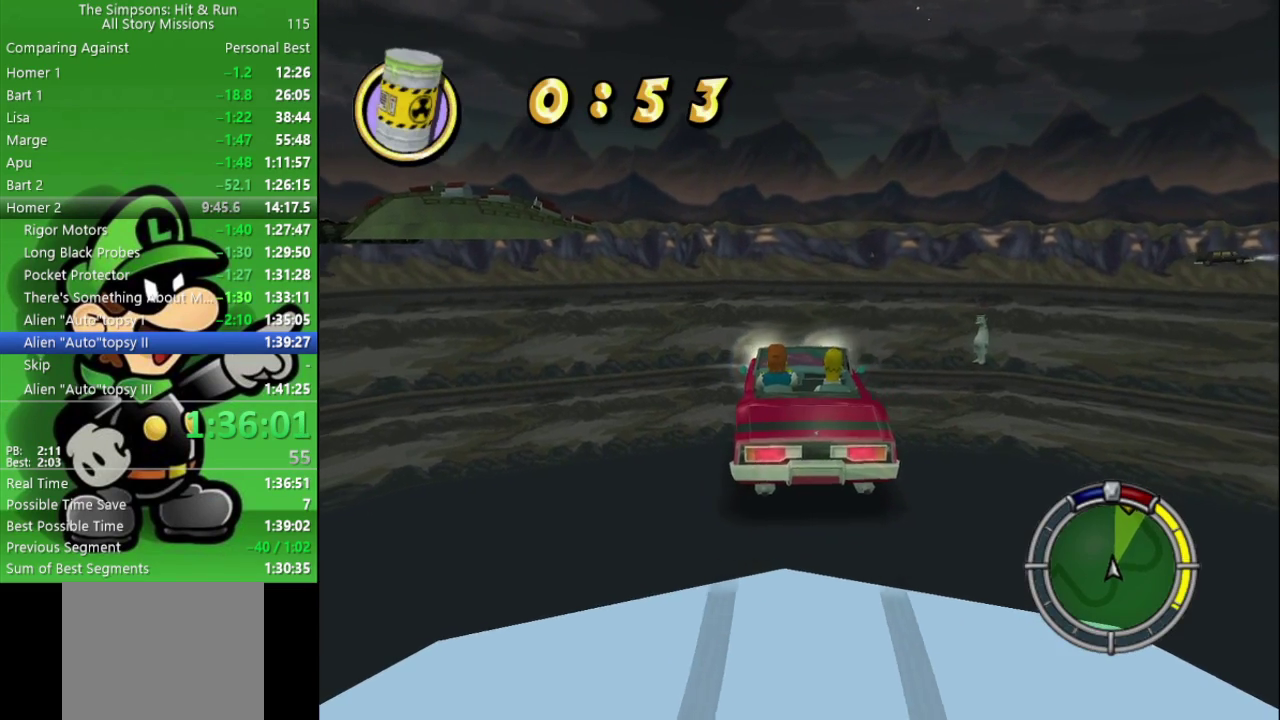
{"buttons": ["CIRCLE"], "left_stick": "up-left", "right_stick": "center"}
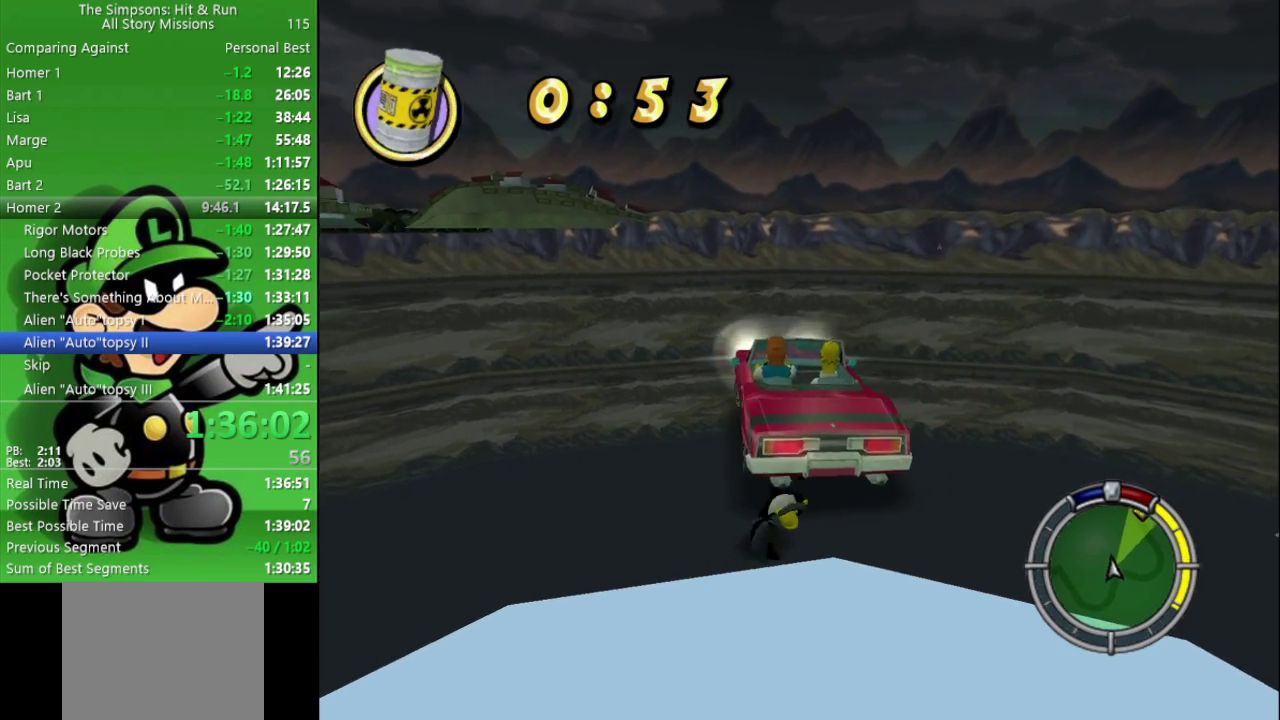
{"buttons": ["CIRCLE"], "left_stick": "center", "right_stick": "center"}
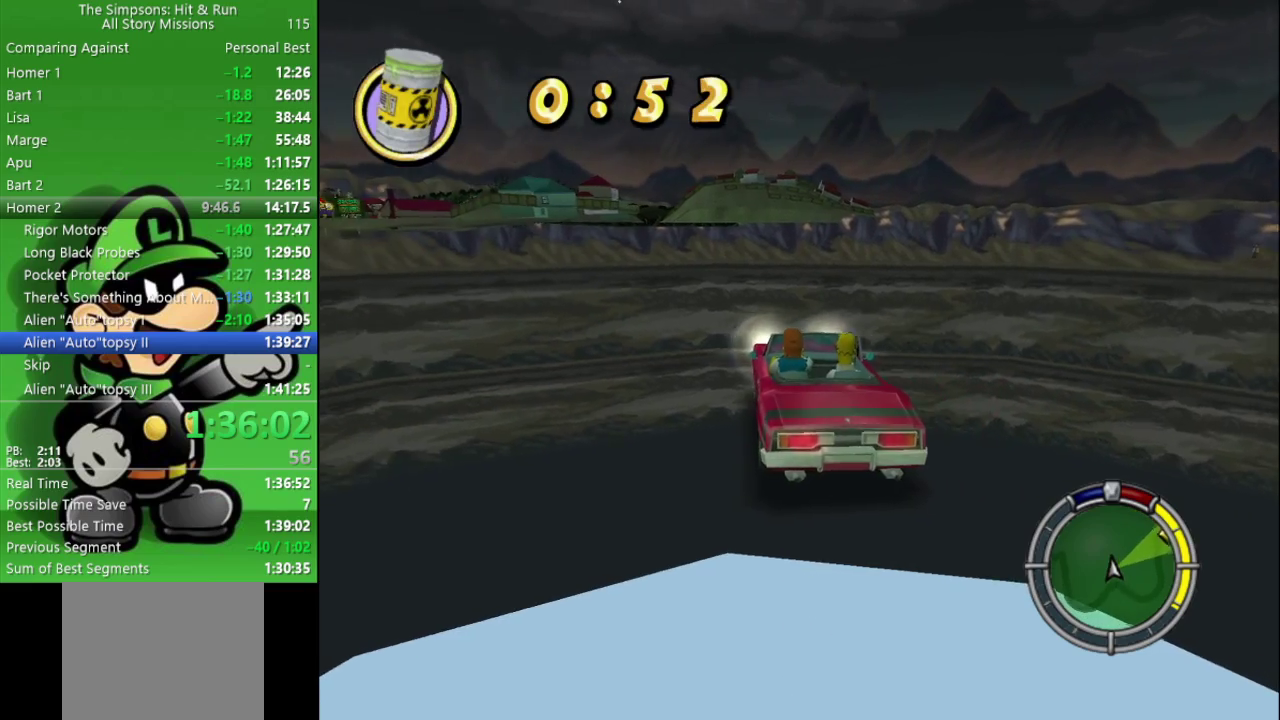
{"buttons": ["CIRCLE"], "left_stick": "center", "right_stick": "center", "events": [[150, "left_stick", "right"], [250, "left_stick", "center"]]}
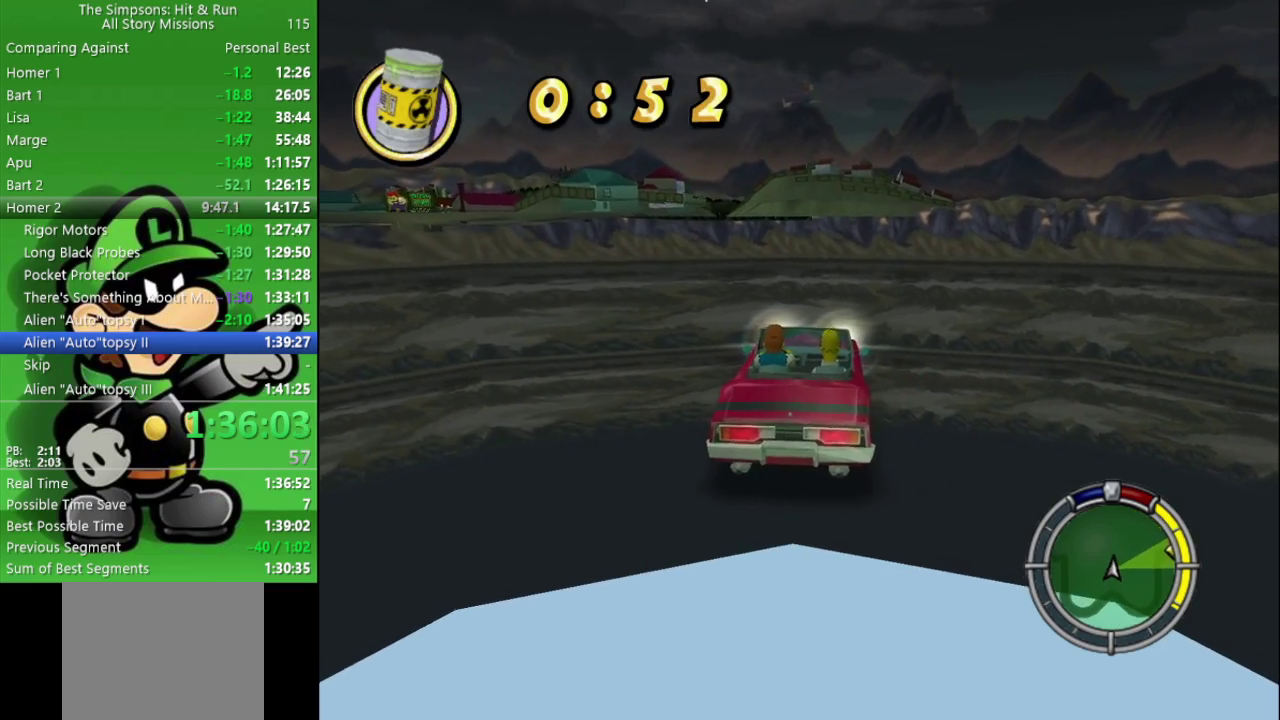
{"buttons": ["CIRCLE"], "left_stick": "center", "right_stick": "center", "events": [[200, "left_stick", "up-left"], [267, "left_stick", "center"]]}
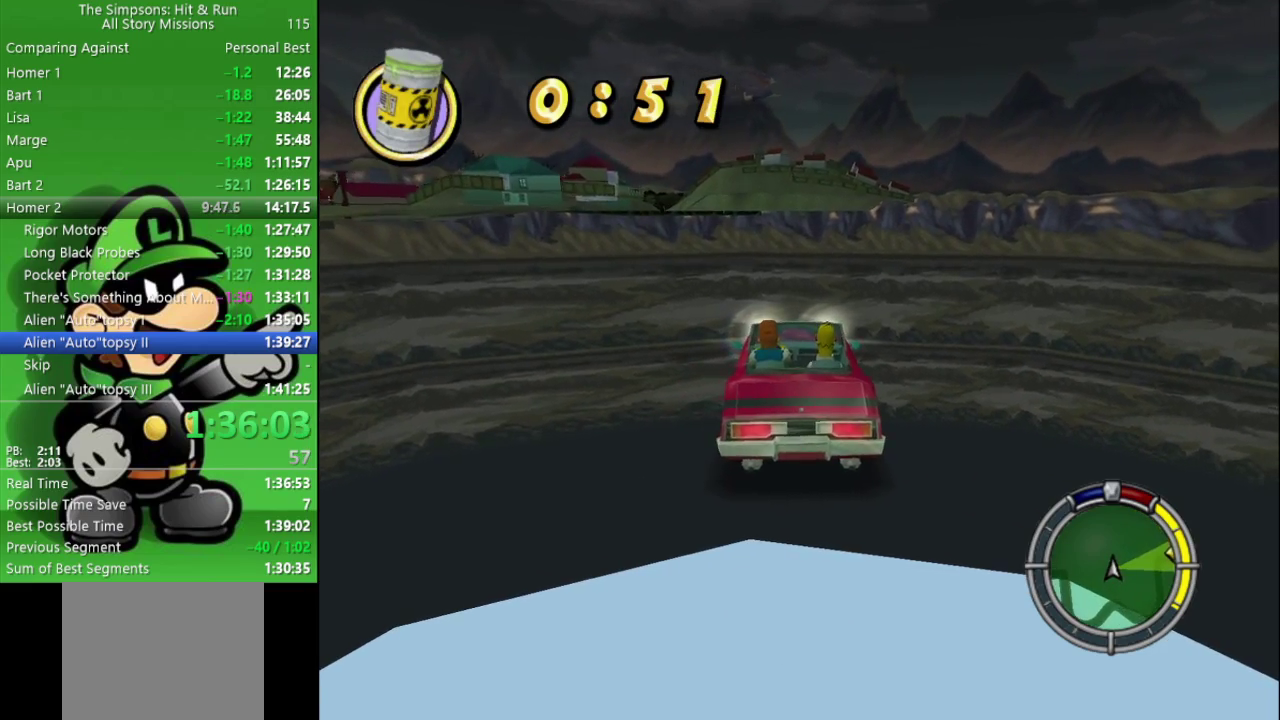
{"buttons": ["CIRCLE"], "left_stick": "center", "right_stick": "center", "events": [[200, "left_stick", "up-left"], [250, "left_stick", "center"]]}
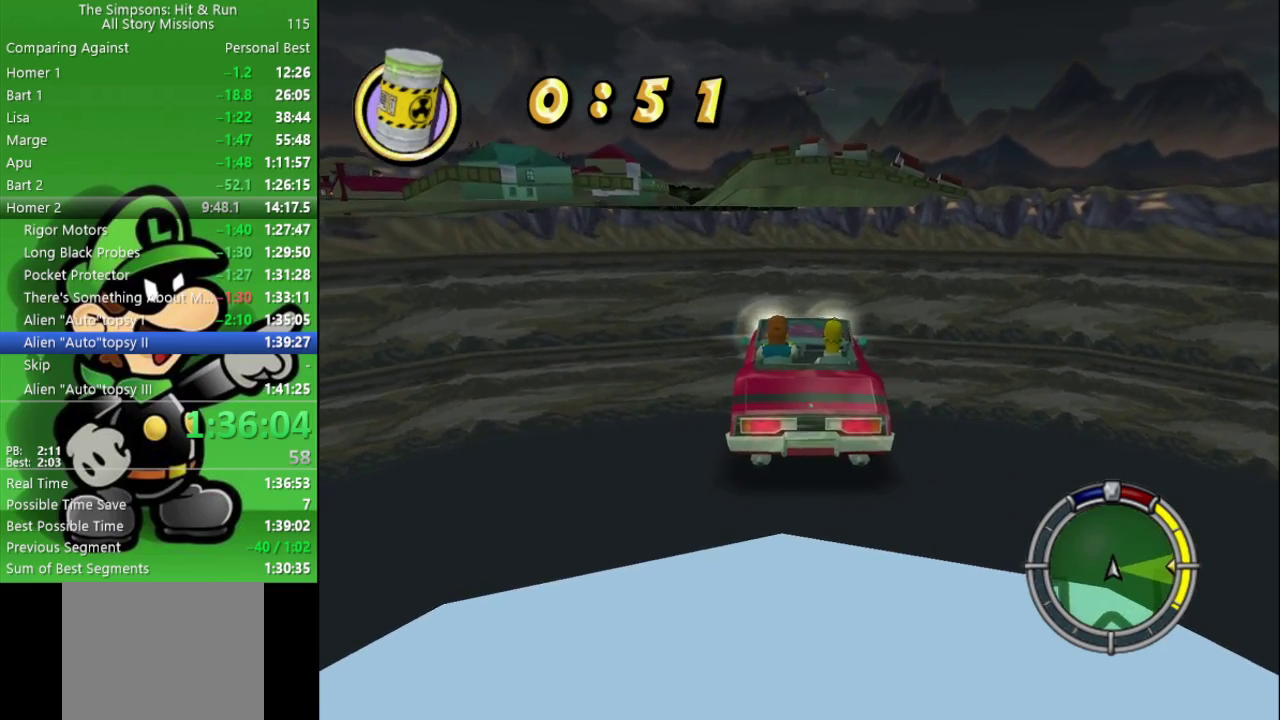
{"buttons": [], "left_stick": "center", "right_stick": "center", "events": [[167, "R2", "down"], [333, "R2", "up"], [350, "CIRCLE", "up"]]}
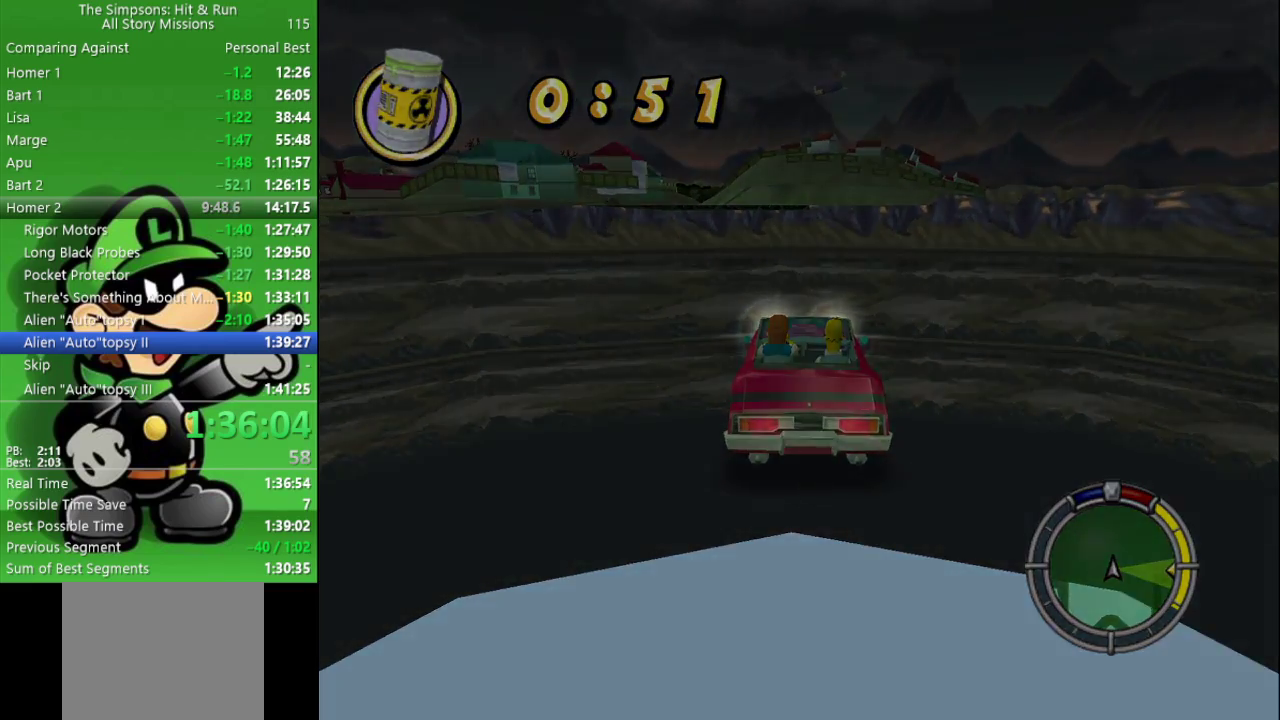
{"buttons": ["L2"], "left_stick": "center", "right_stick": "center", "events": [[33, "L2", "down"]]}
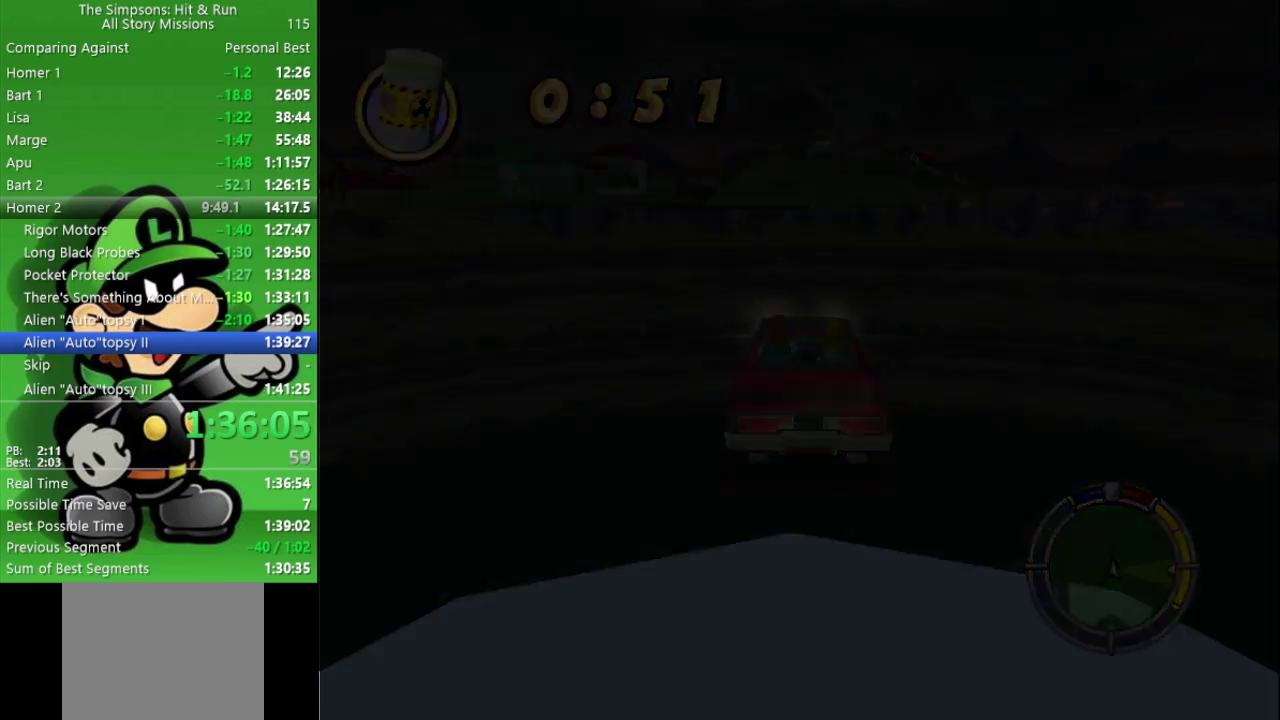
{"buttons": ["L2"], "left_stick": "center", "right_stick": "center", "events": []}
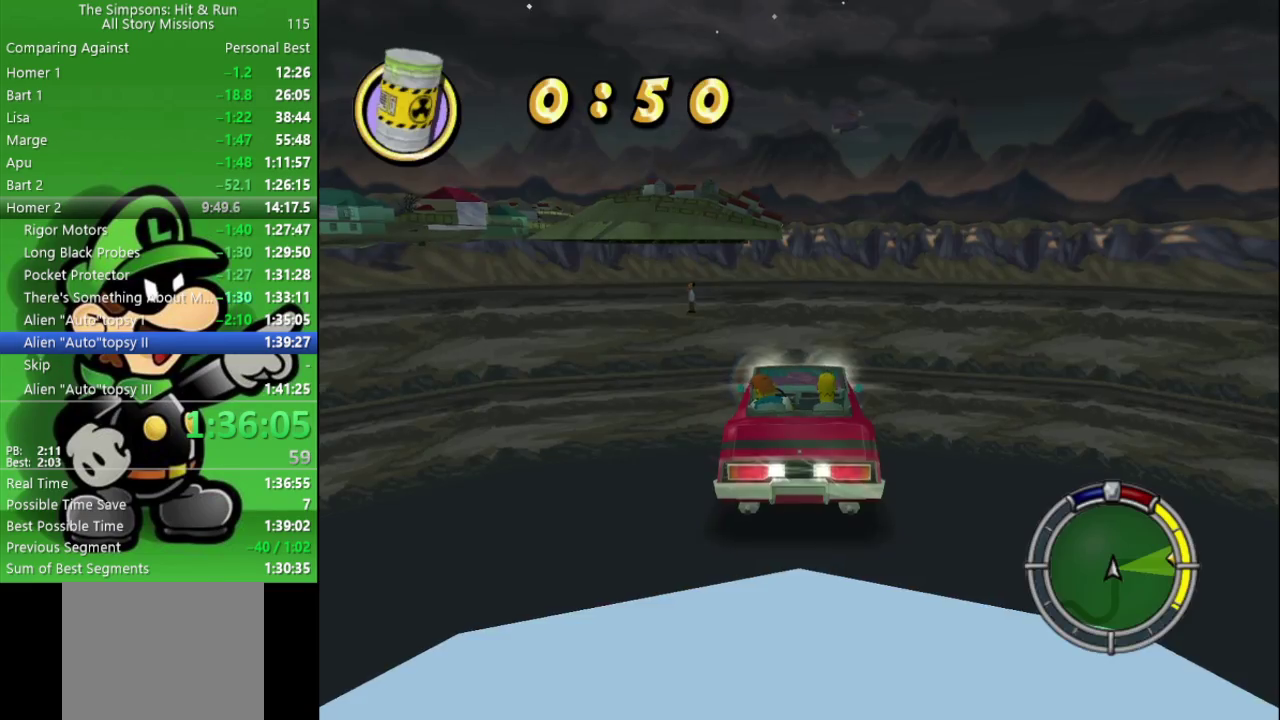
{"buttons": ["L2"], "left_stick": "center", "right_stick": "center", "events": []}
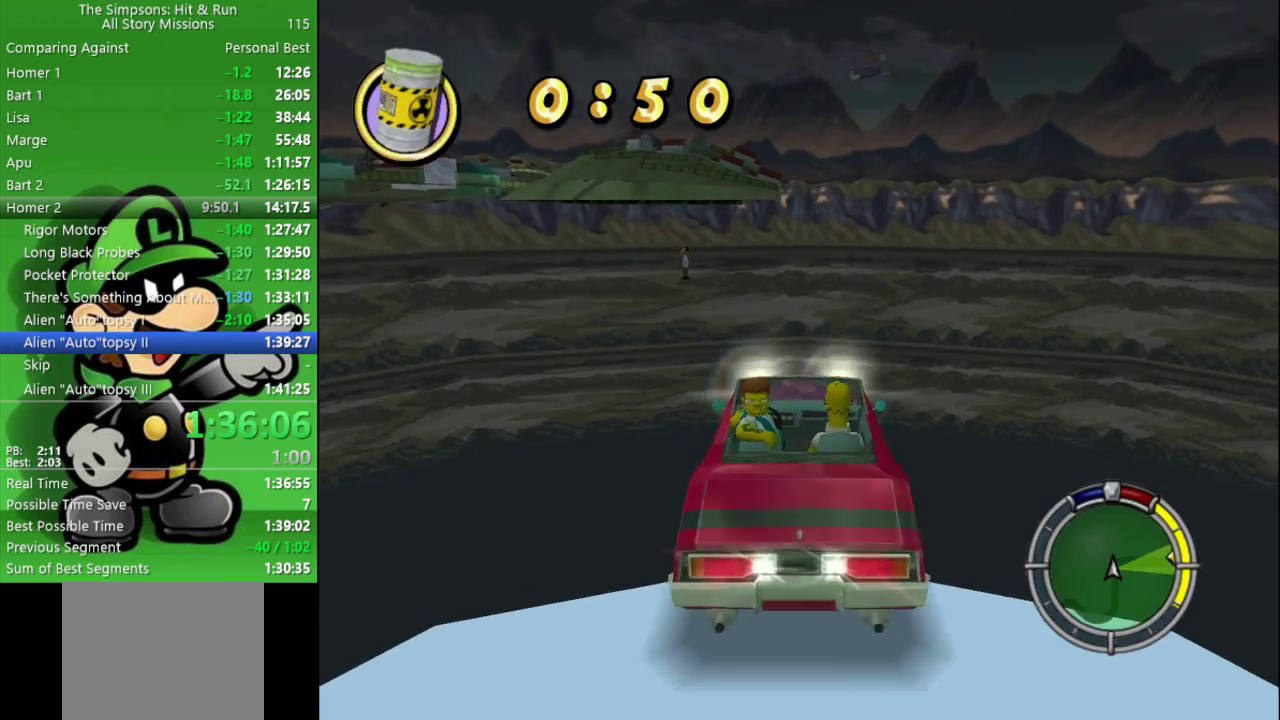
{"buttons": ["L2"], "left_stick": "center", "right_stick": "center", "events": []}
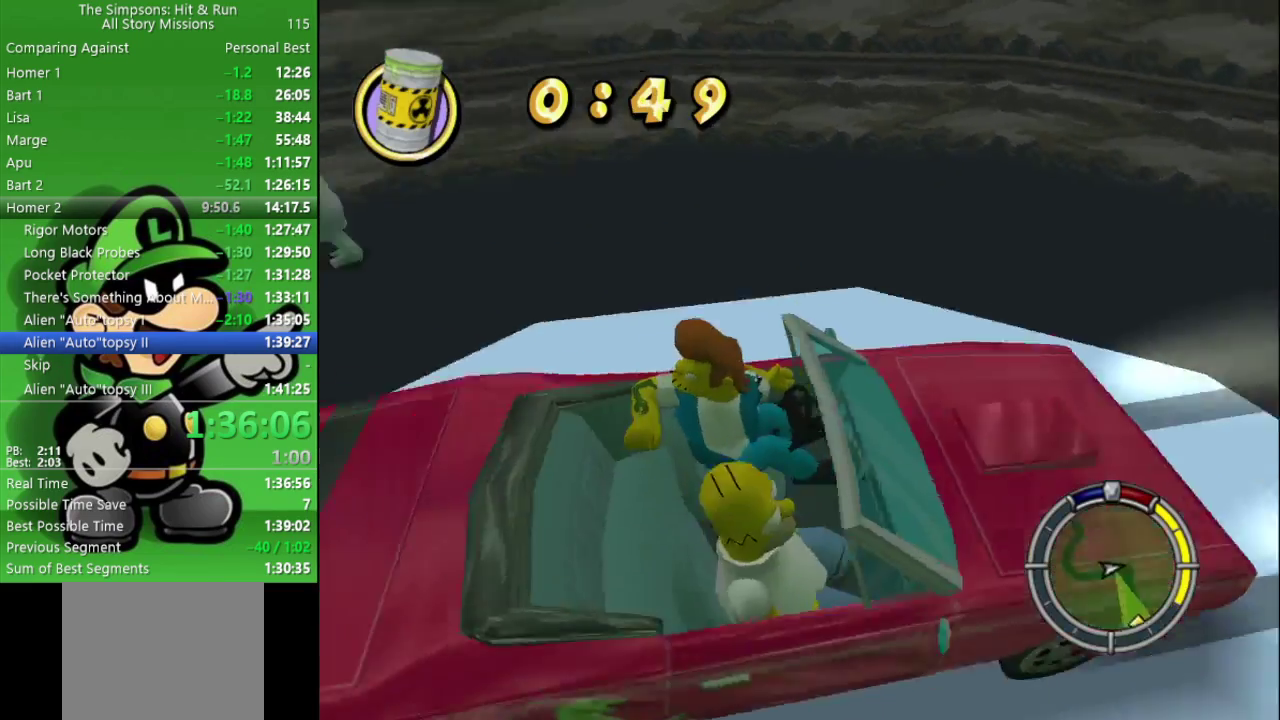
{"buttons": ["L2"], "left_stick": "center", "right_stick": "center", "events": []}
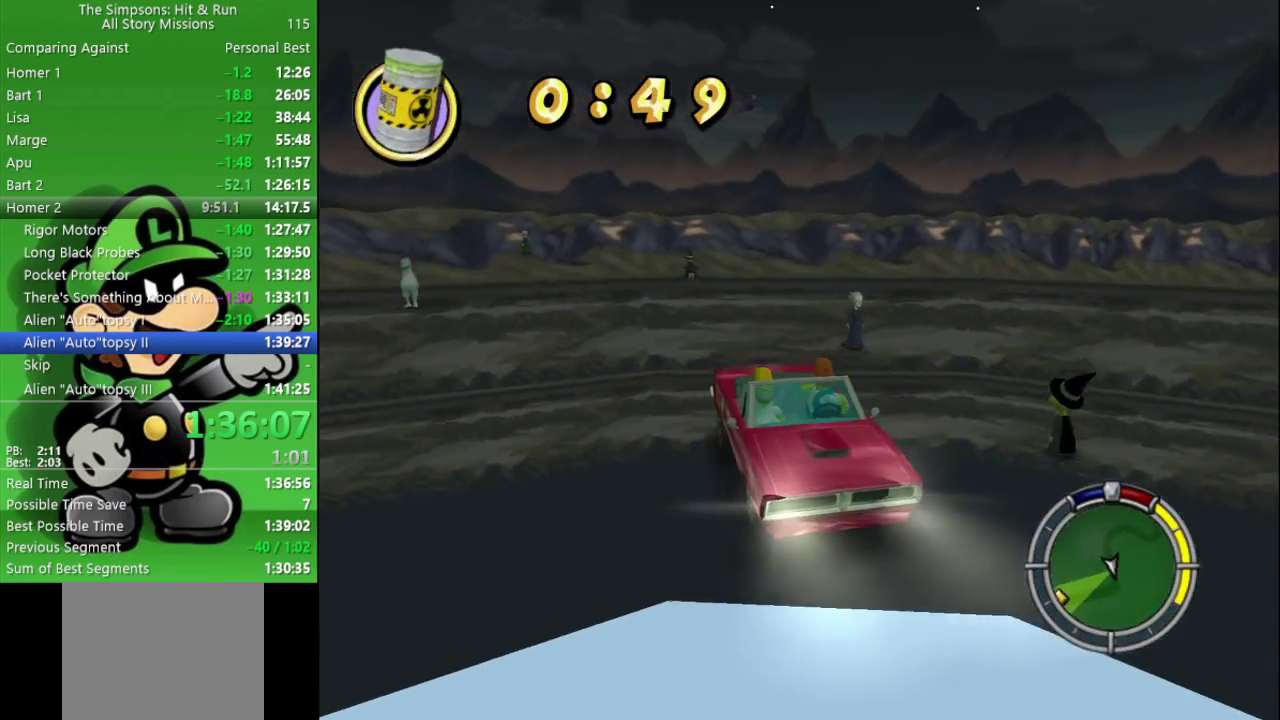
{"buttons": ["L2"], "left_stick": "center", "right_stick": "center", "events": []}
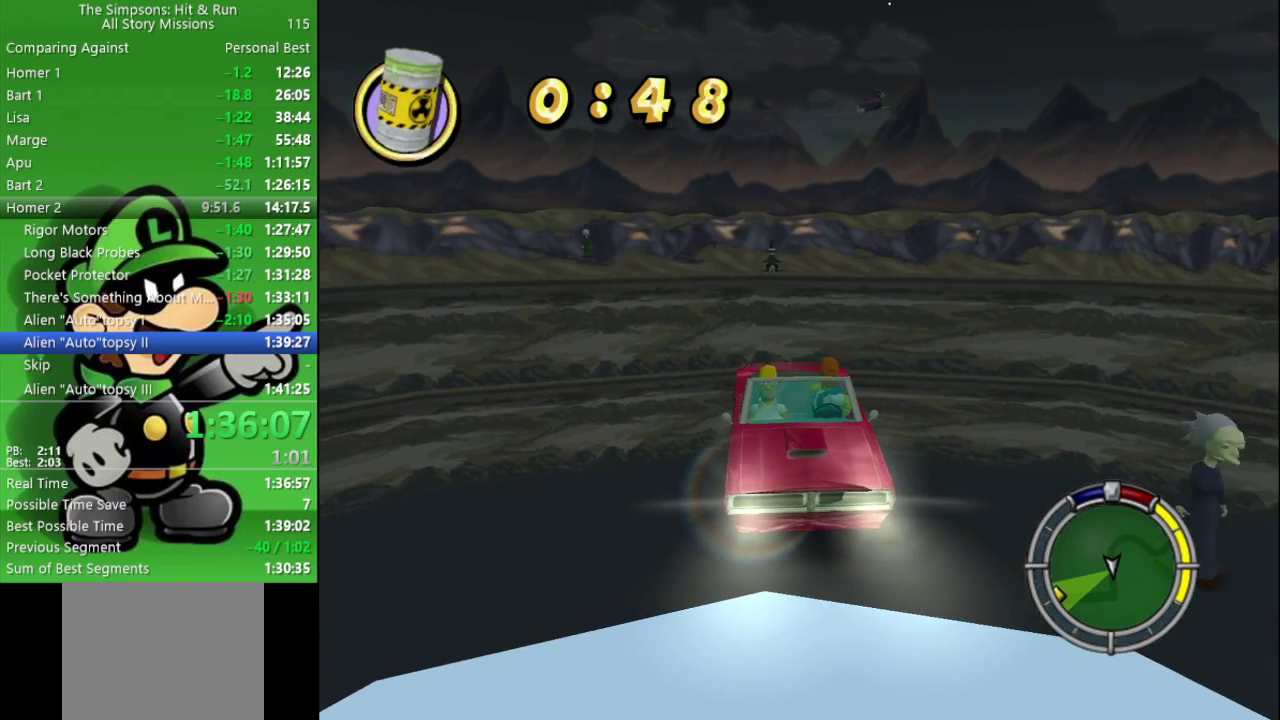
{"buttons": ["L2"], "left_stick": "center", "right_stick": "center", "events": []}
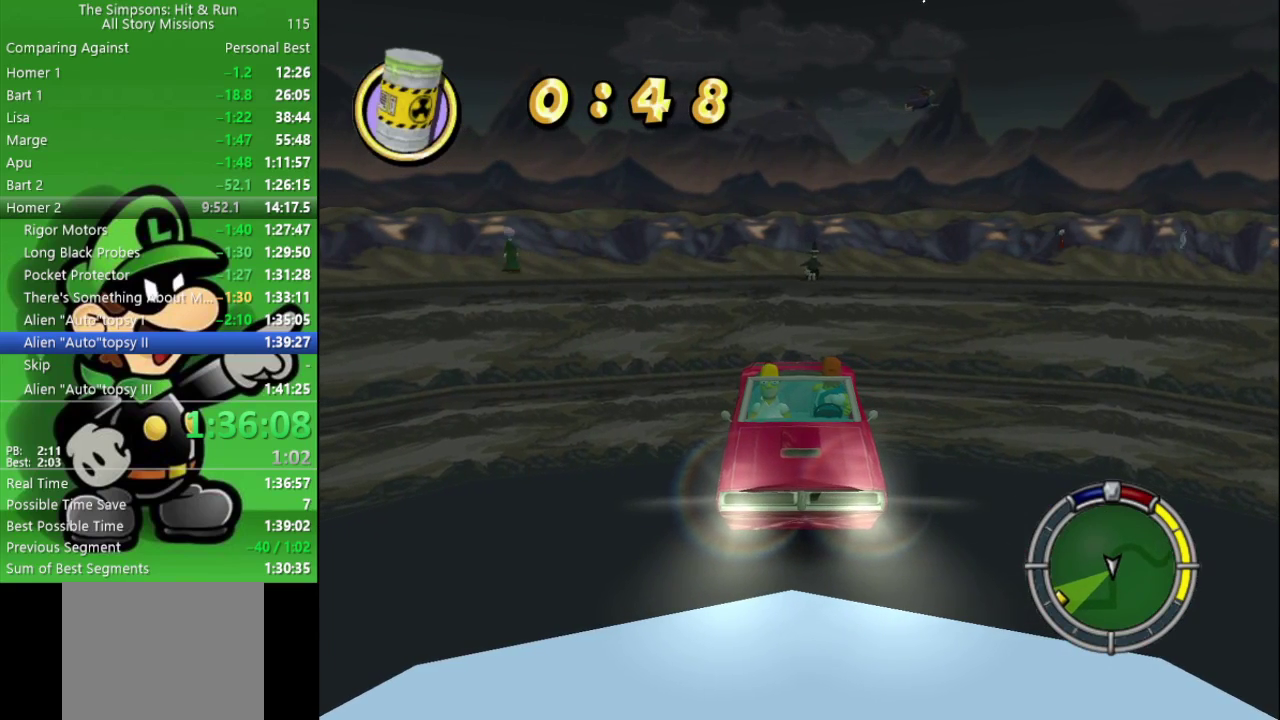
{"buttons": ["R2"], "left_stick": "center", "right_stick": "center", "events": [[367, "L2", "up"], [367, "R2", "down"]]}
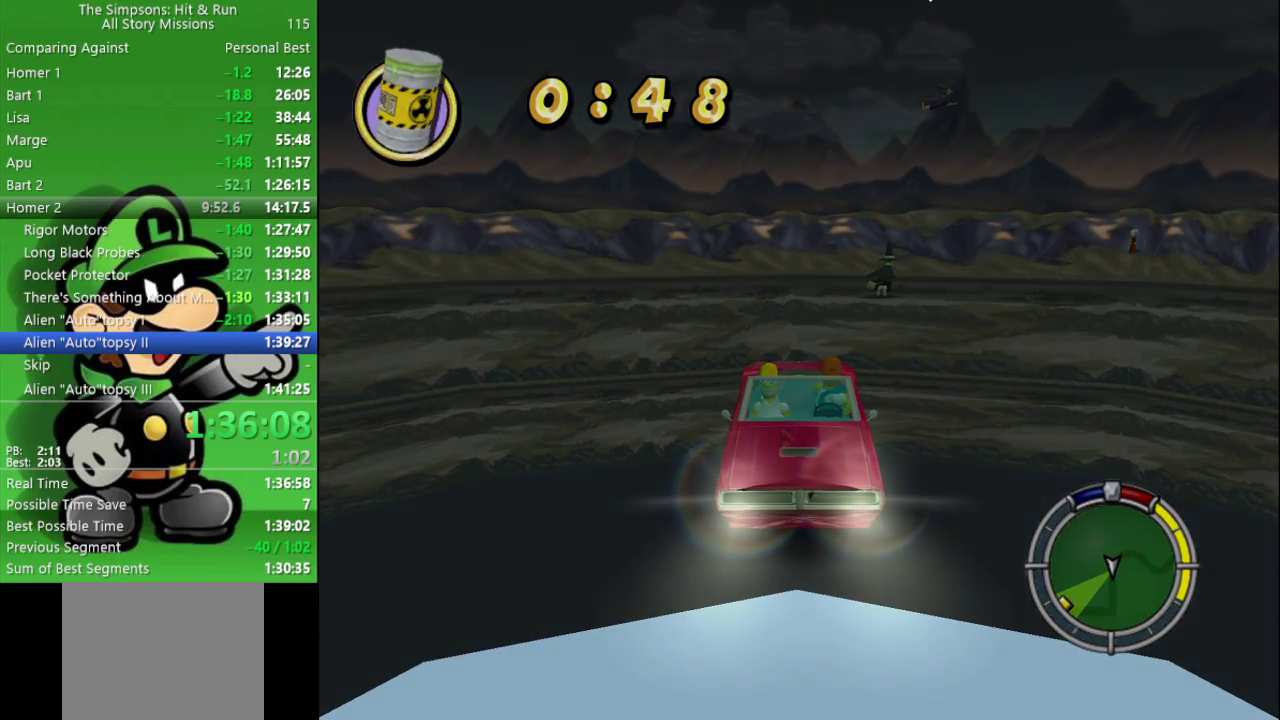
{"buttons": [], "left_stick": "center", "right_stick": "center", "events": [[33, "R2", "up"]]}
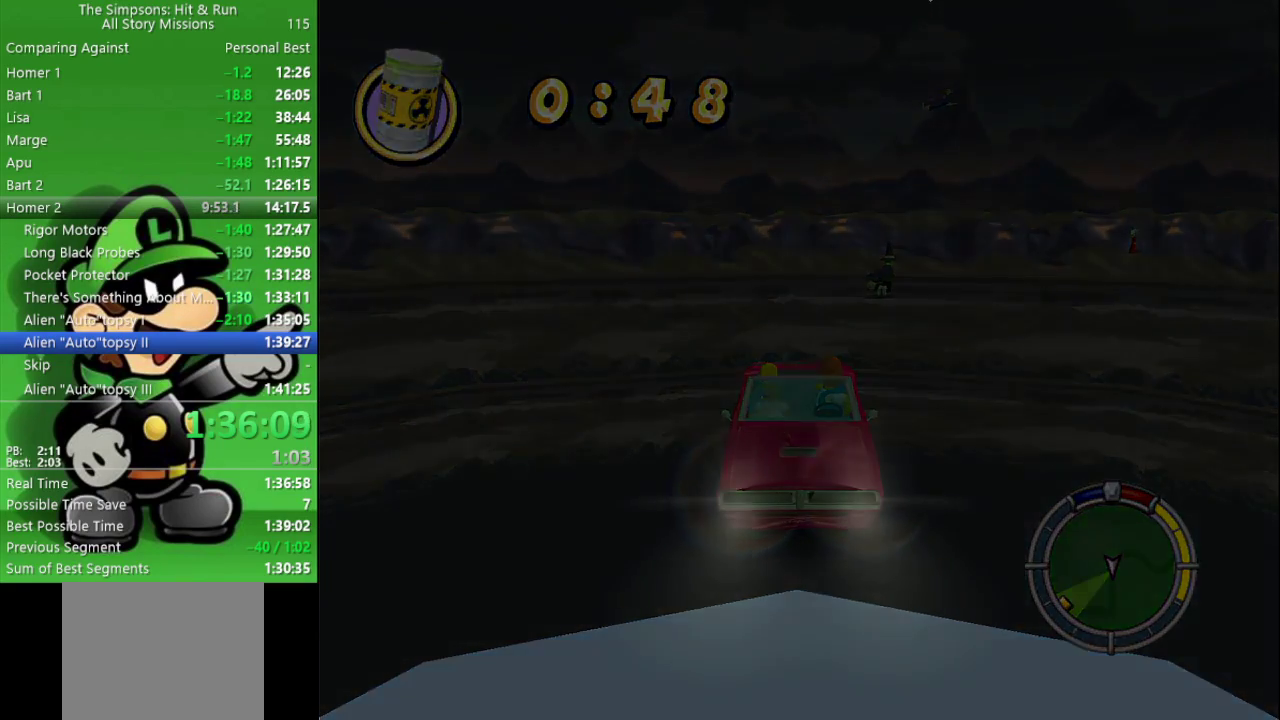
{"buttons": [], "left_stick": "center", "right_stick": "center", "events": []}
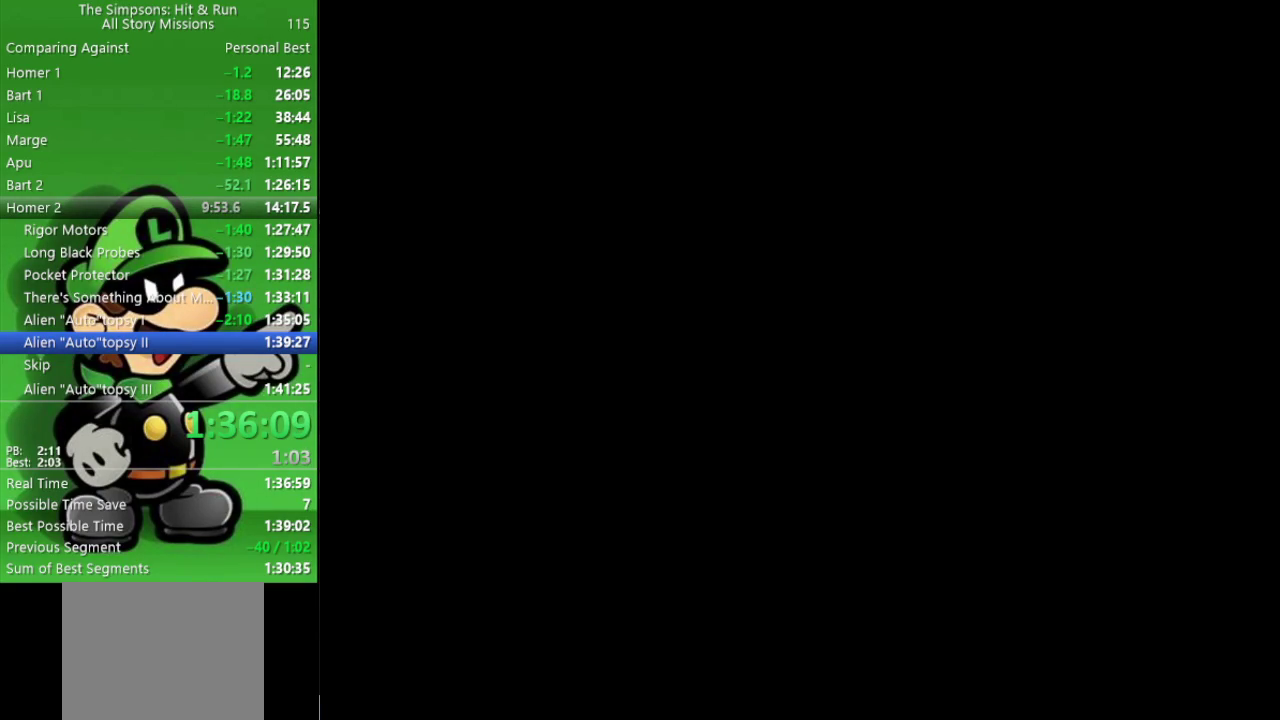
{"buttons": ["CIRCLE"], "left_stick": "center", "right_stick": "center", "events": [[83, "CROSS", "down"], [167, "CIRCLE", "down"], [350, "CROSS", "up"]]}
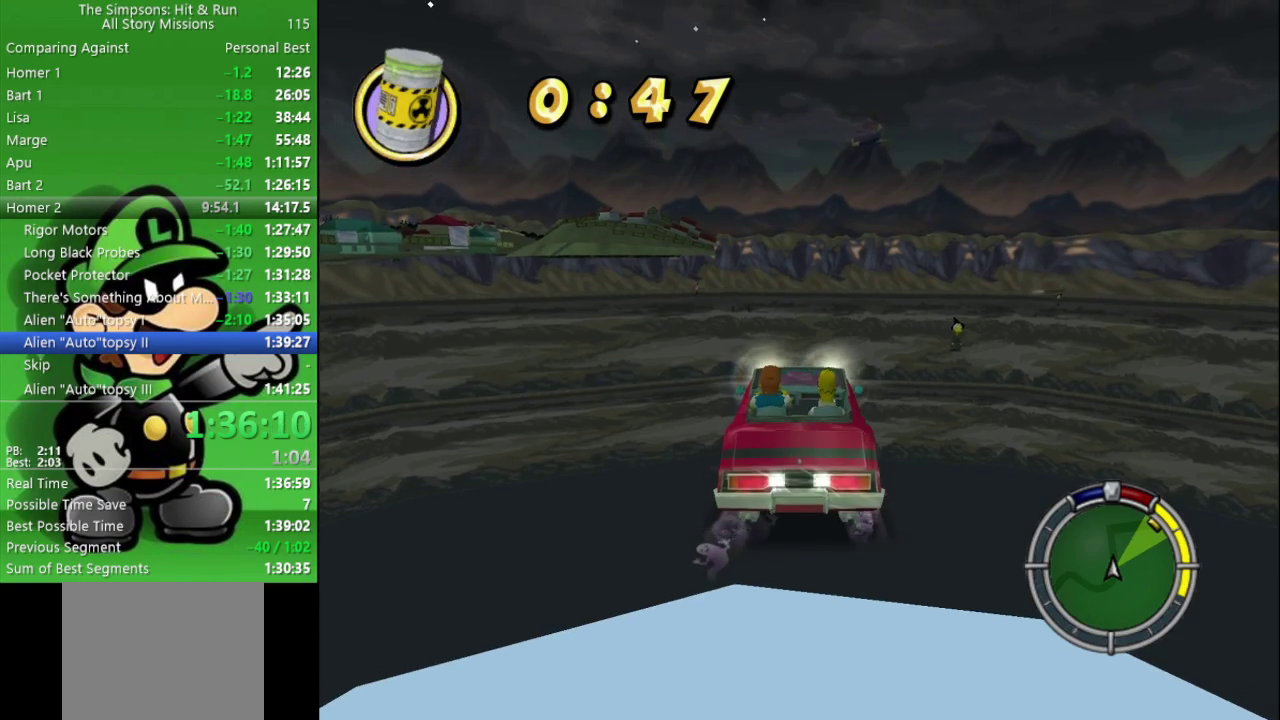
{"buttons": ["CIRCLE"], "left_stick": "center", "right_stick": "center", "events": [[67, "left_stick", "left"], [183, "left_stick", "center"]]}
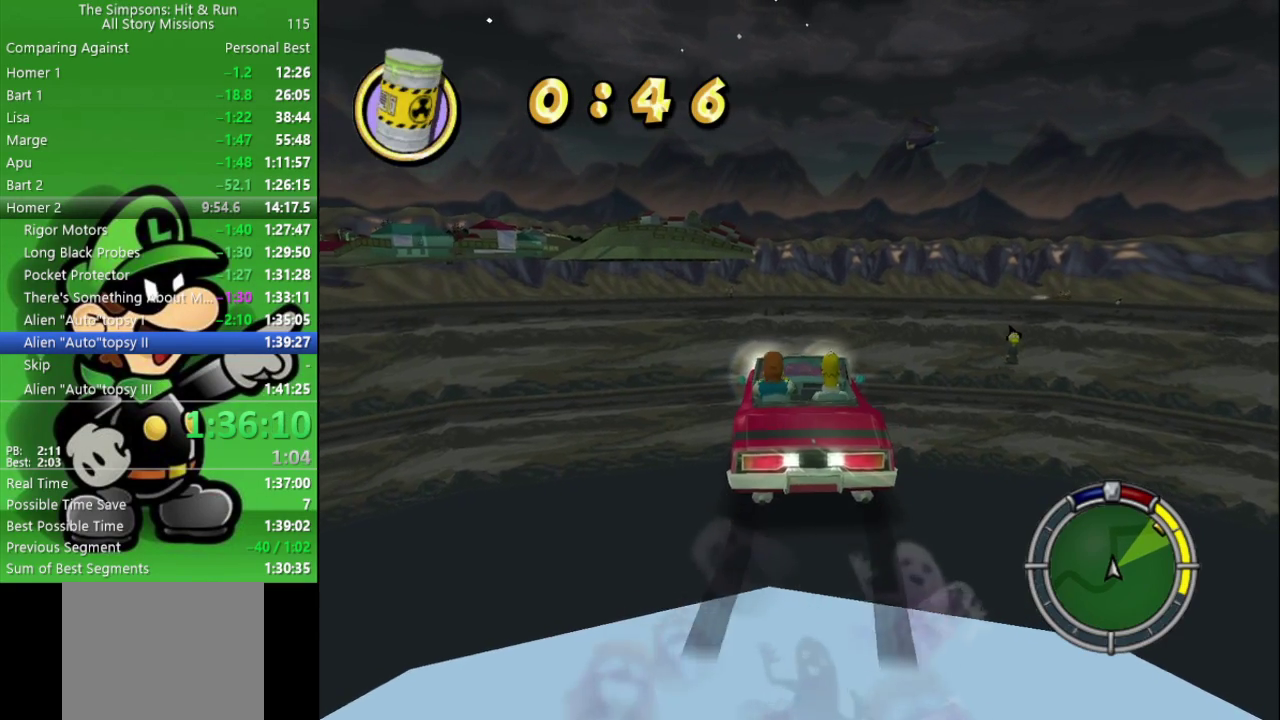
{"buttons": ["CIRCLE"], "left_stick": "right", "right_stick": "center", "events": [[100, "left_stick", "right"], [300, "left_stick", "center"], [500, "left_stick", "right"]]}
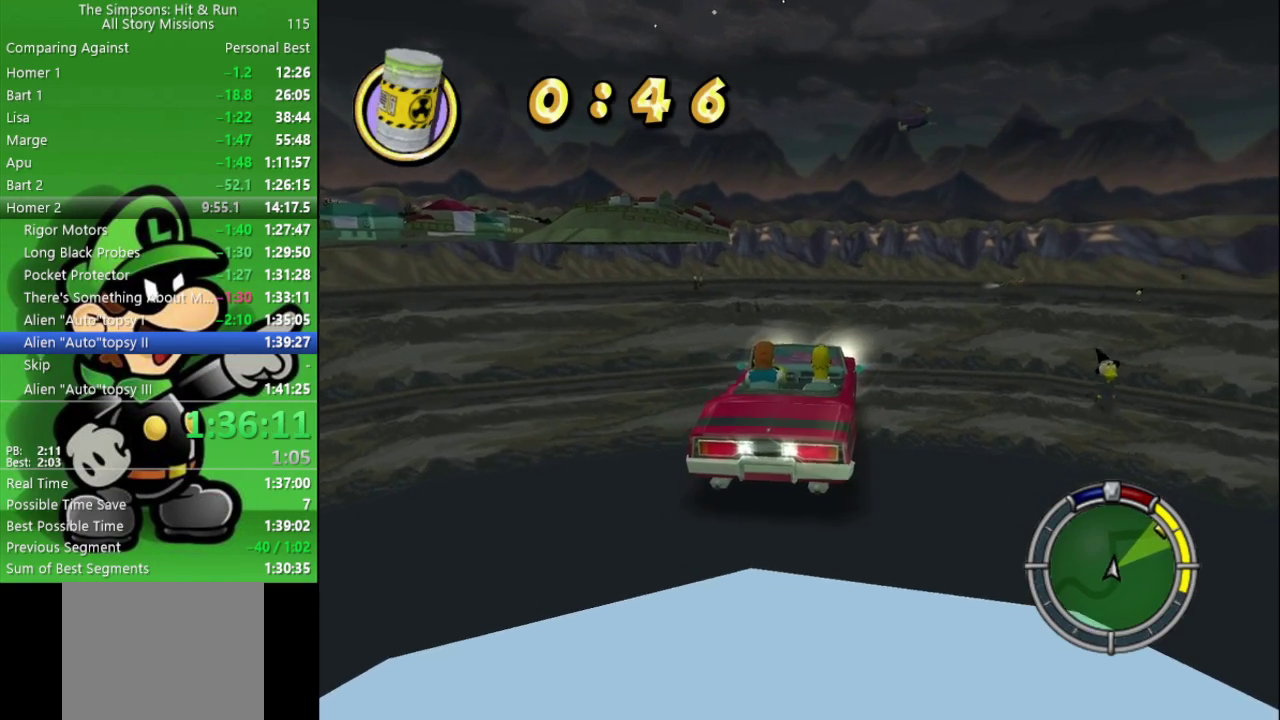
{"buttons": ["CROSS"], "left_stick": "center", "right_stick": "center", "events": [[83, "CIRCLE", "up"], [267, "left_stick", "center"], [350, "CROSS", "down"]]}
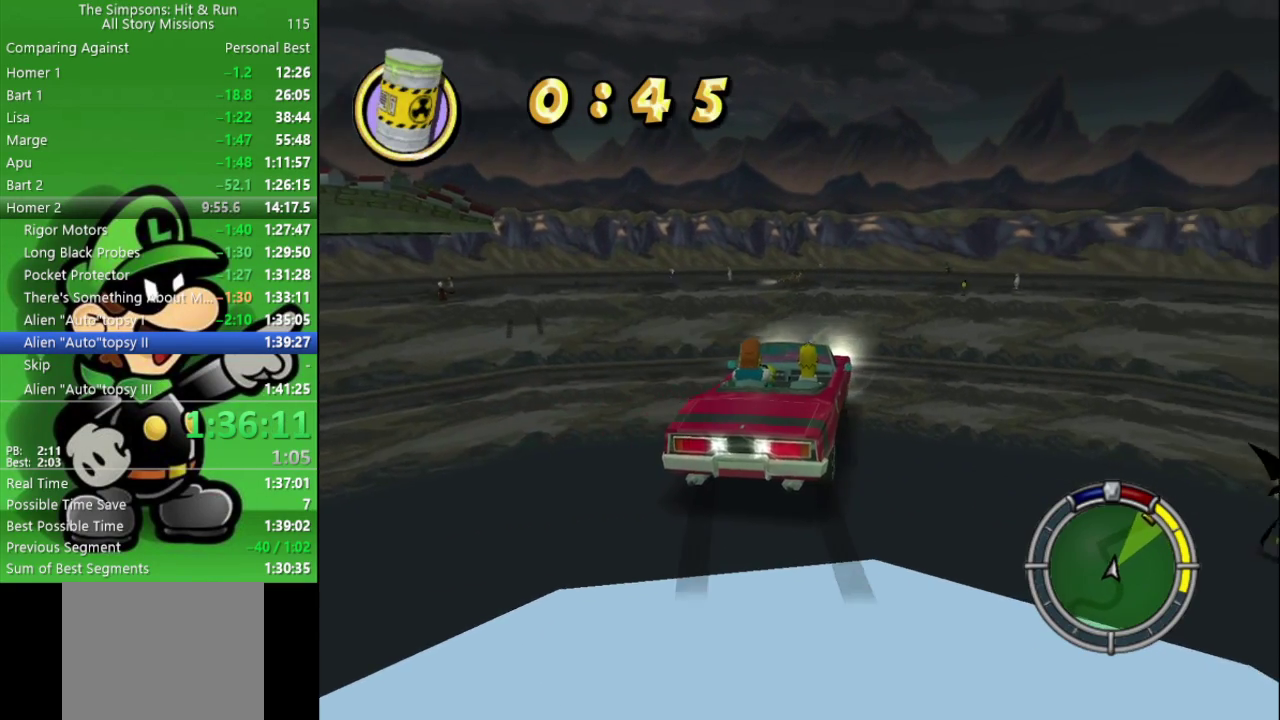
{"buttons": ["CROSS"], "left_stick": "center", "right_stick": "center", "events": [[67, "left_stick", "right"], [233, "left_stick", "center"]]}
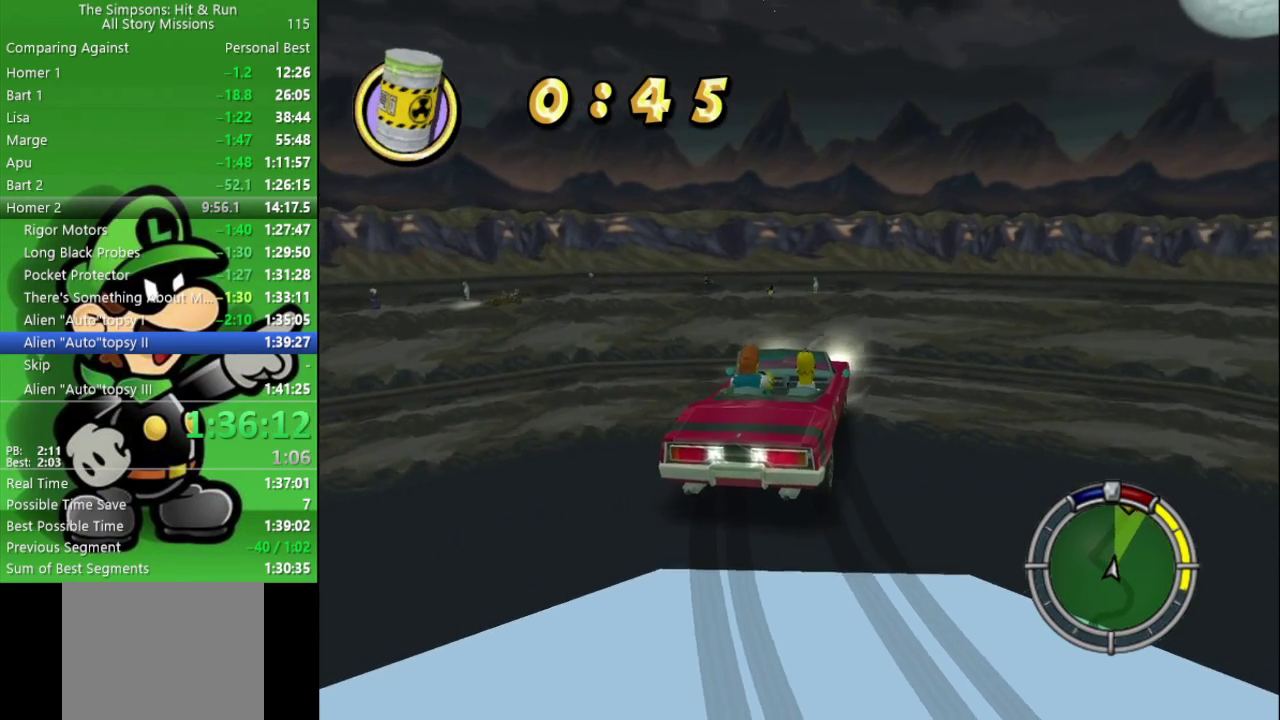
{"buttons": [], "left_stick": "center", "right_stick": "center", "events": [[67, "CROSS", "up"], [233, "left_stick", "left"], [283, "CIRCLE", "down"], [400, "left_stick", "center"], [450, "CIRCLE", "up"]]}
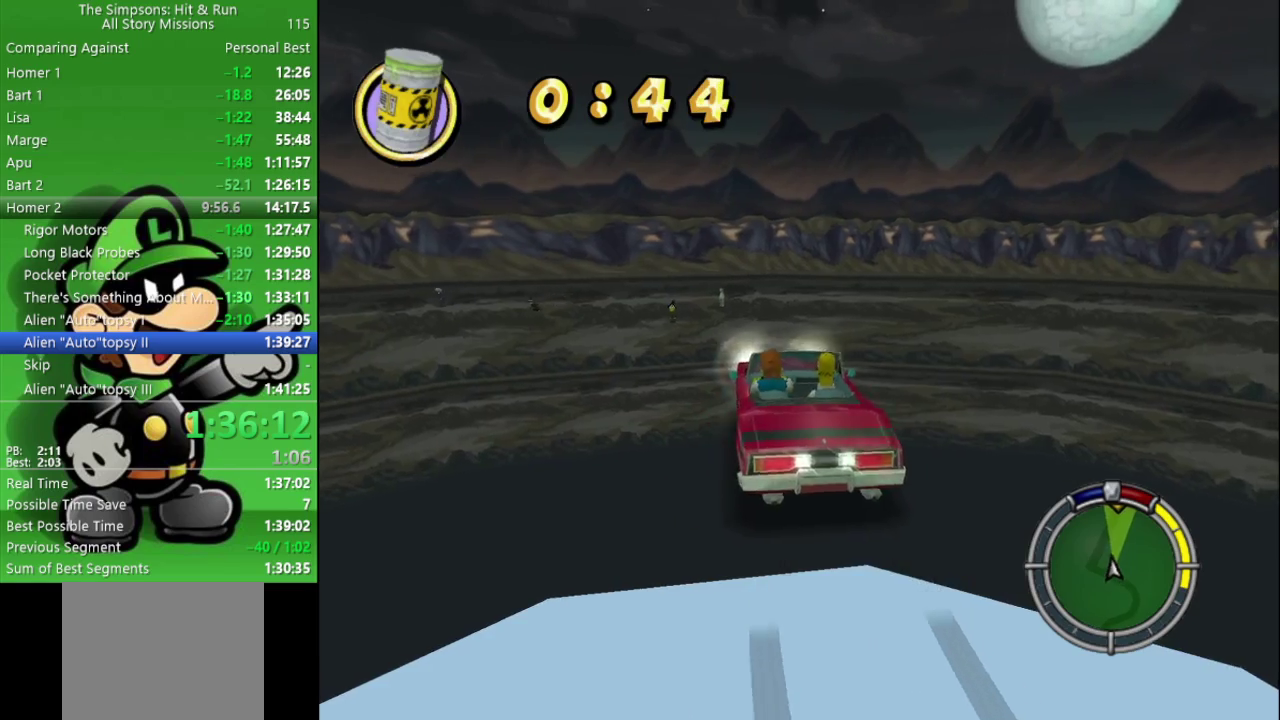
{"buttons": ["CROSS"], "left_stick": "right", "right_stick": "center", "events": [[300, "CROSS", "down"], [400, "left_stick", "right"]]}